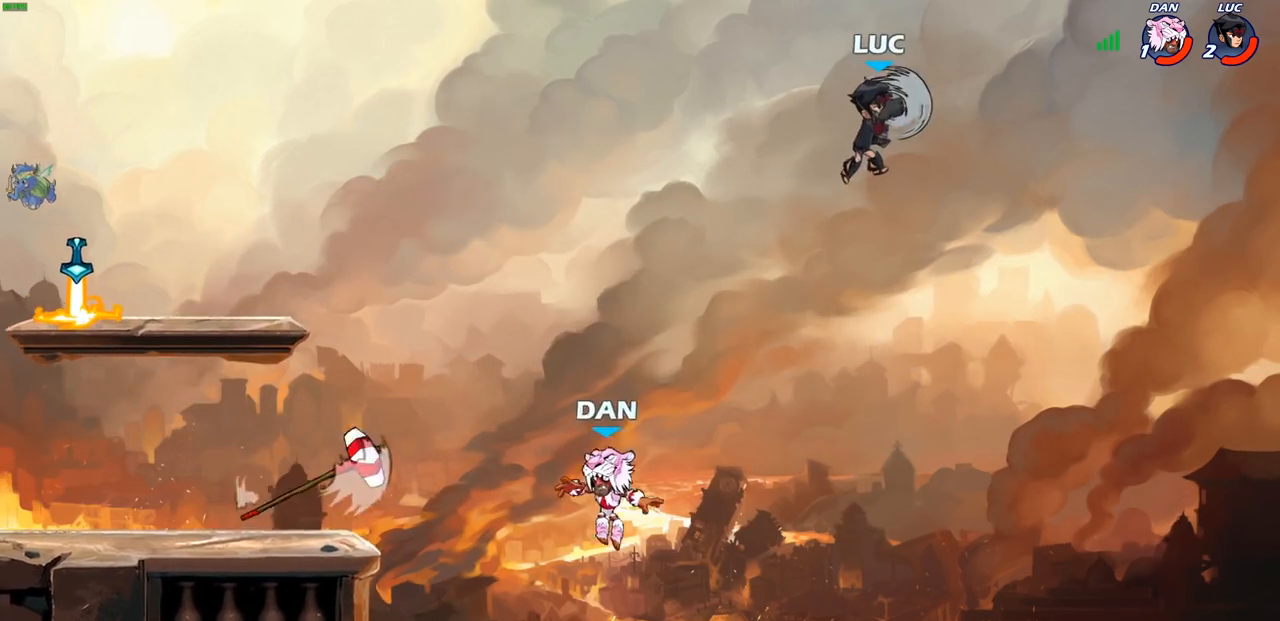
Gameplay with a controller (PlayStation layout); each line is a JSON object with the inputs held at the frame after it. "events" lists button and stick changes between this image and that frame as [ms after this image, input, new state], when the widget could be followed in between.
{"buttons": [], "left_stick": "right", "right_stick": "center", "events": [[467, "left_stick", "right"]]}
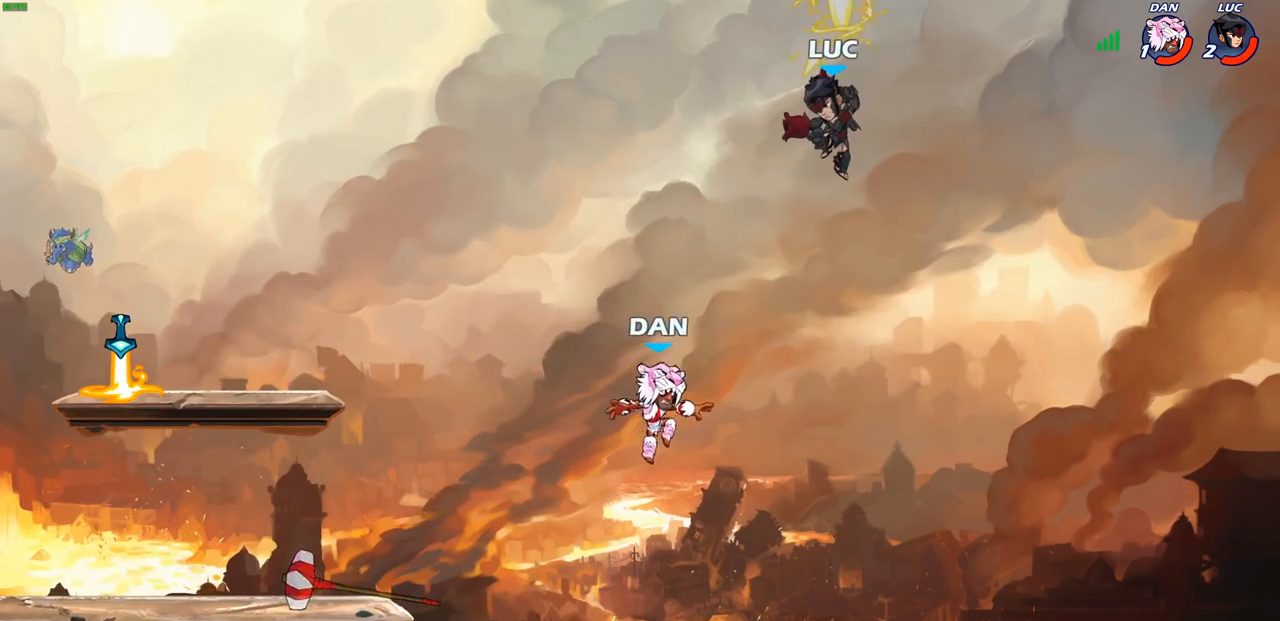
{"buttons": [], "left_stick": "left", "right_stick": "center", "events": [[250, "left_stick", "left"]]}
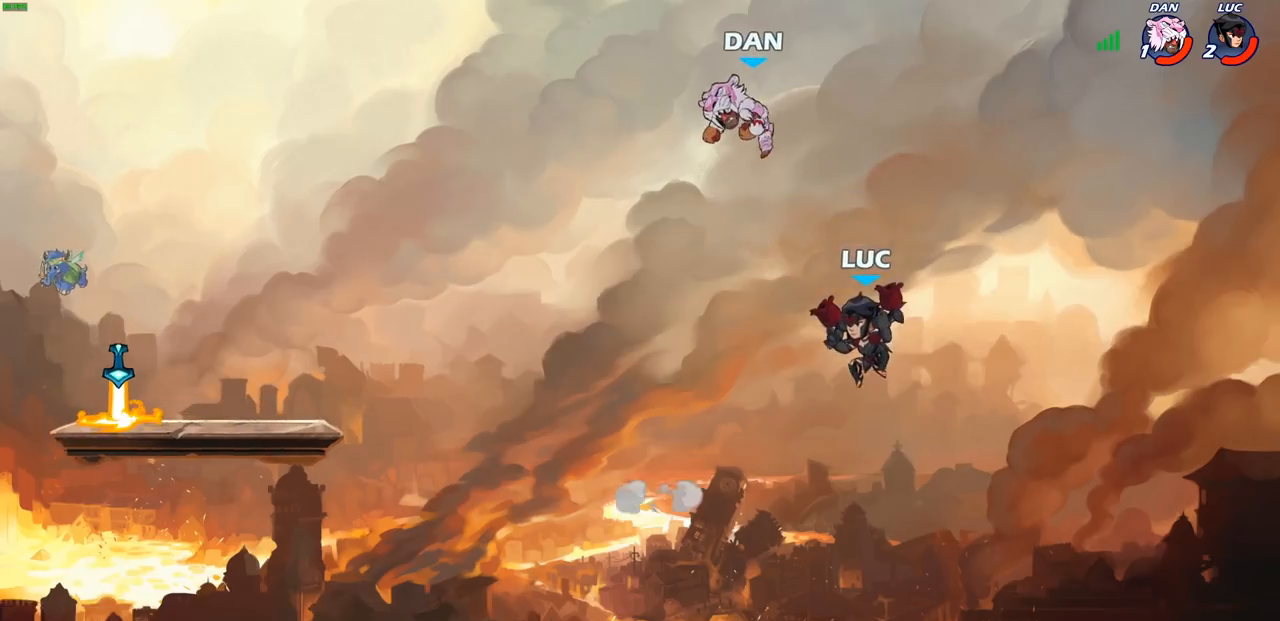
{"buttons": [], "left_stick": "left", "right_stick": "center", "events": []}
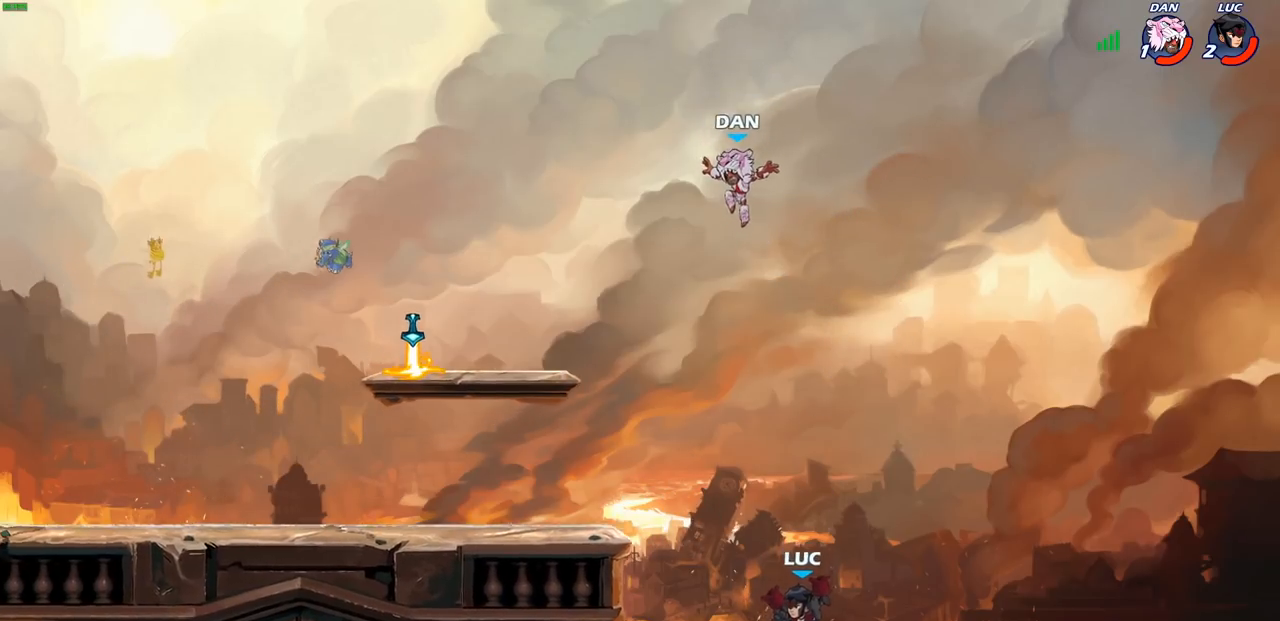
{"buttons": [], "left_stick": "down-left", "right_stick": "center", "events": [[117, "R2", "down"], [317, "R2", "up"], [333, "left_stick", "down-left"]]}
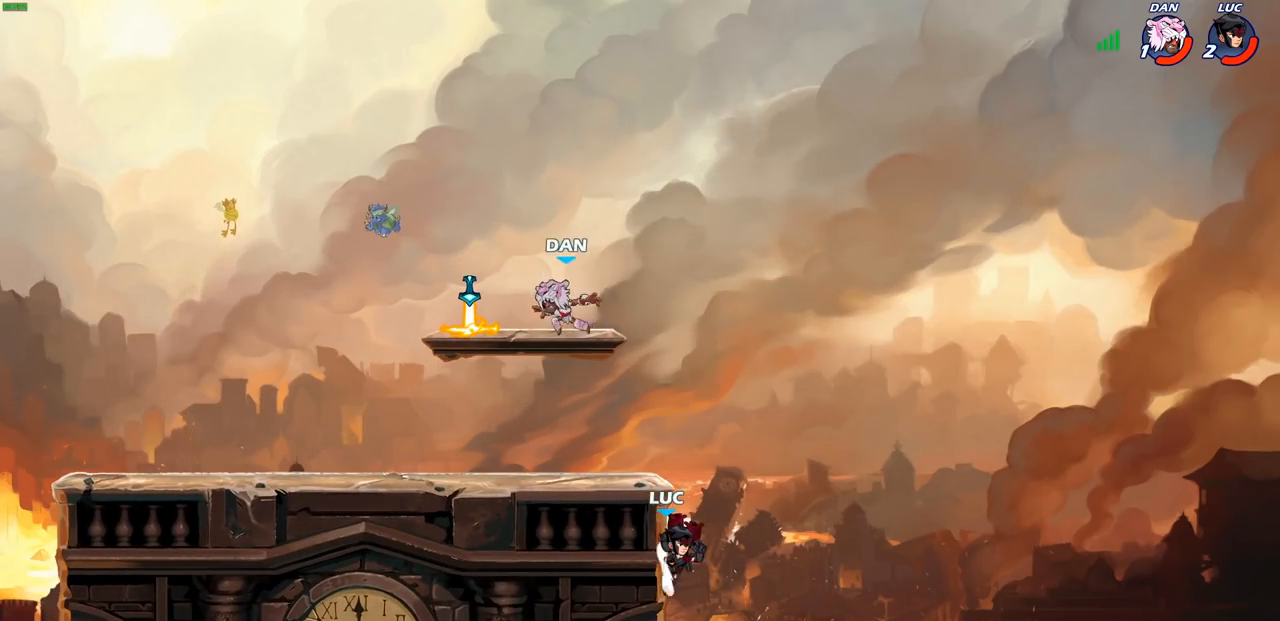
{"buttons": [], "left_stick": "up-left", "right_stick": "center", "events": [[33, "left_stick", "down-right"], [133, "CROSS", "down"], [150, "left_stick", "up-left"], [200, "CIRCLE", "down"], [233, "CROSS", "up"], [350, "CIRCLE", "up"]]}
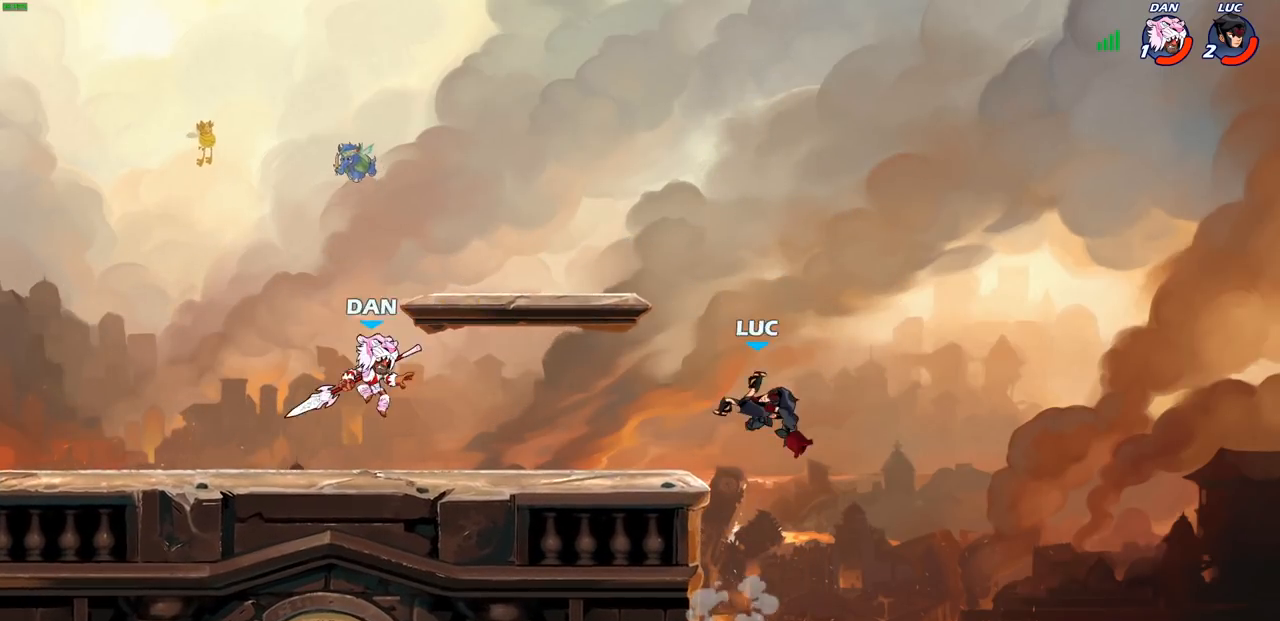
{"buttons": [], "left_stick": "right", "right_stick": "center", "events": [[50, "left_stick", "center"], [233, "left_stick", "right"]]}
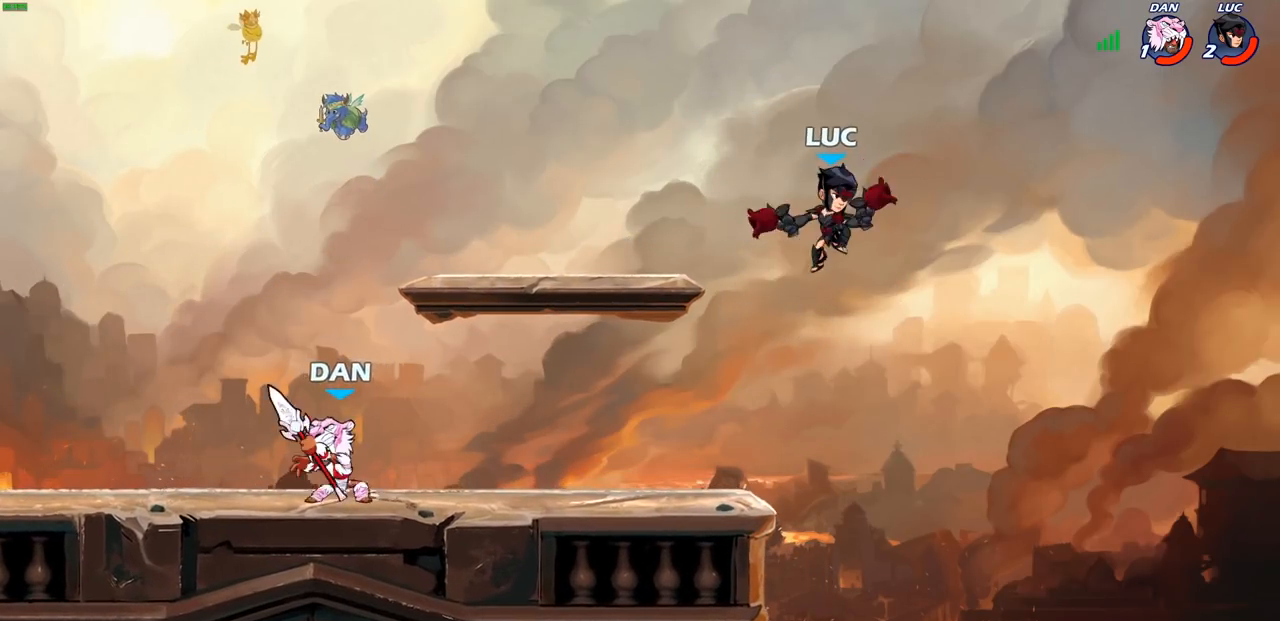
{"buttons": [], "left_stick": "left", "right_stick": "center", "events": [[267, "left_stick", "up-left"], [333, "left_stick", "left"], [350, "SQUARE", "down"], [433, "SQUARE", "up"]]}
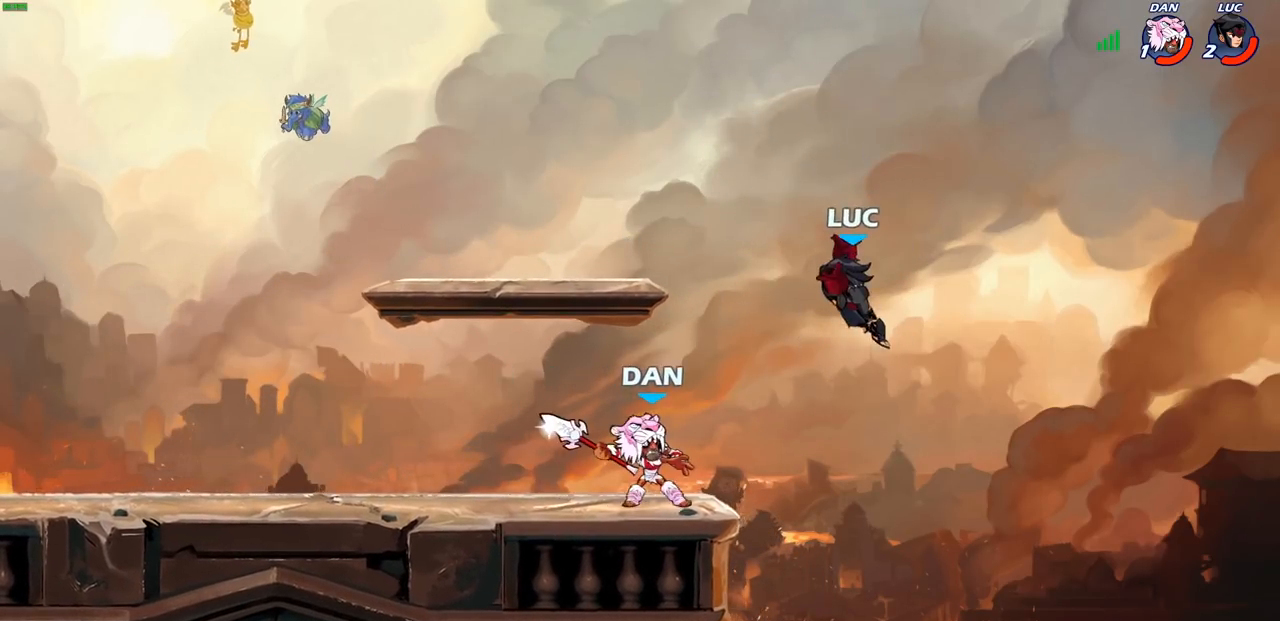
{"buttons": [], "left_stick": "left", "right_stick": "center", "events": []}
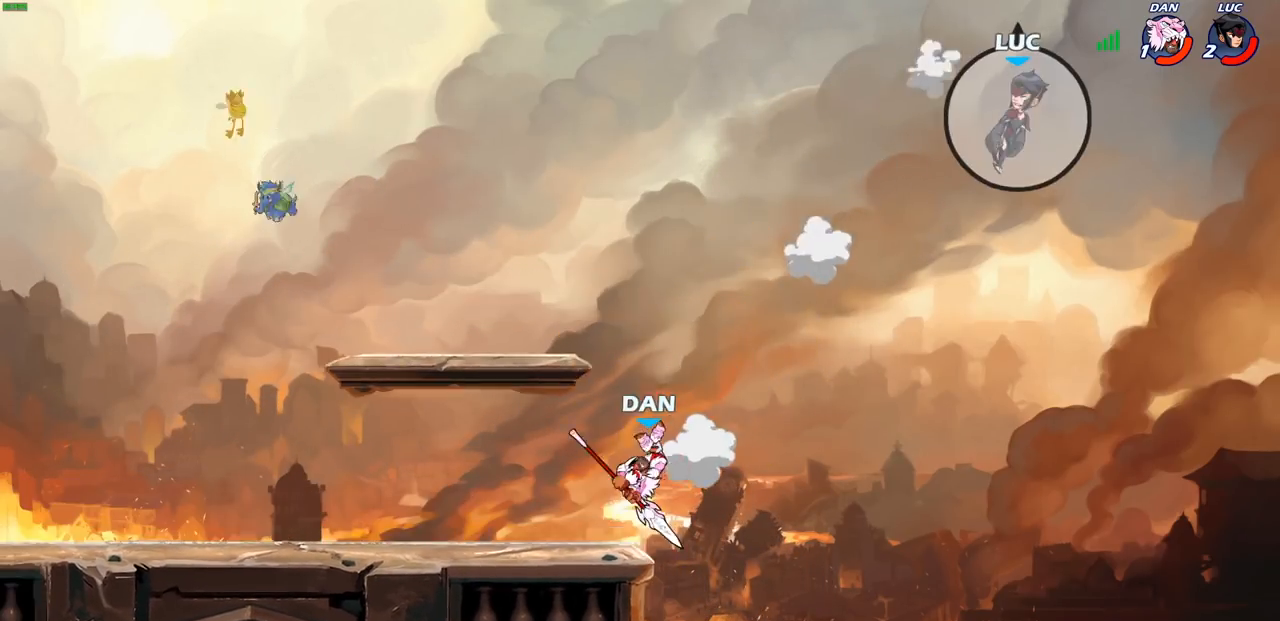
{"buttons": [], "left_stick": "down-left", "right_stick": "center", "events": [[150, "R2", "down"], [217, "left_stick", "down-left"], [283, "R2", "up"], [350, "R2", "down"], [467, "R2", "up"]]}
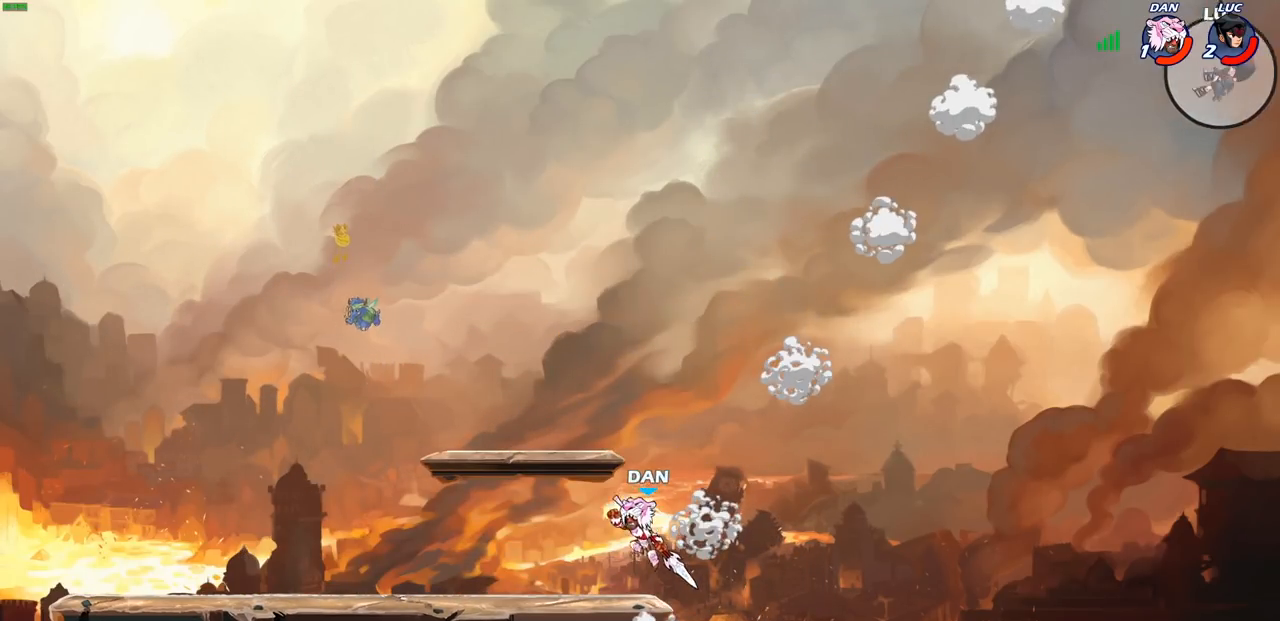
{"buttons": [], "left_stick": "left", "right_stick": "center", "events": [[33, "R2", "down"], [167, "R2", "up"], [200, "left_stick", "left"], [250, "R2", "down"], [400, "R2", "up"]]}
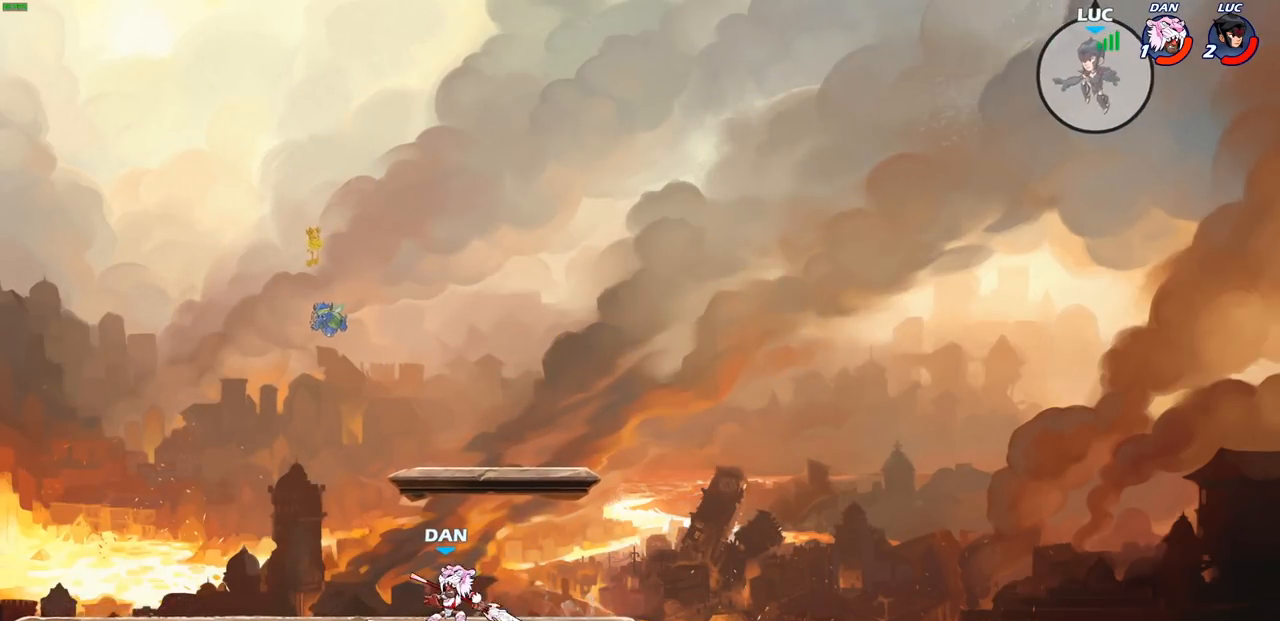
{"buttons": [], "left_stick": "down-left", "right_stick": "center", "events": [[150, "left_stick", "right"], [283, "left_stick", "down-left"]]}
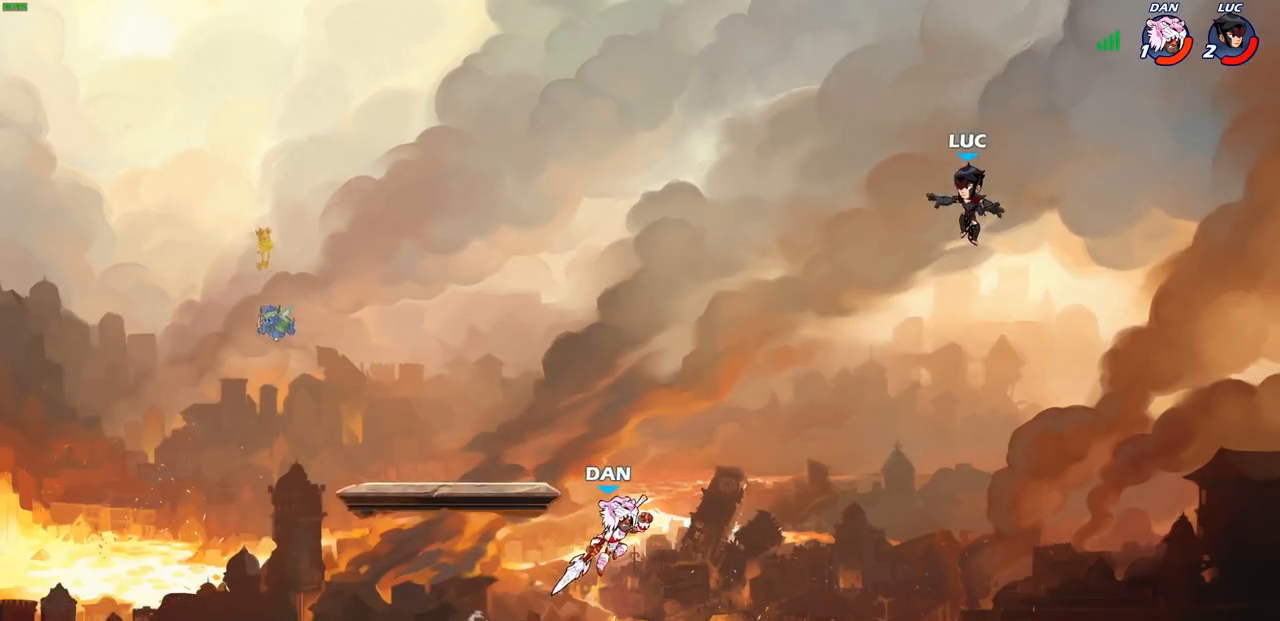
{"buttons": [], "left_stick": "left", "right_stick": "center", "events": [[367, "left_stick", "left"]]}
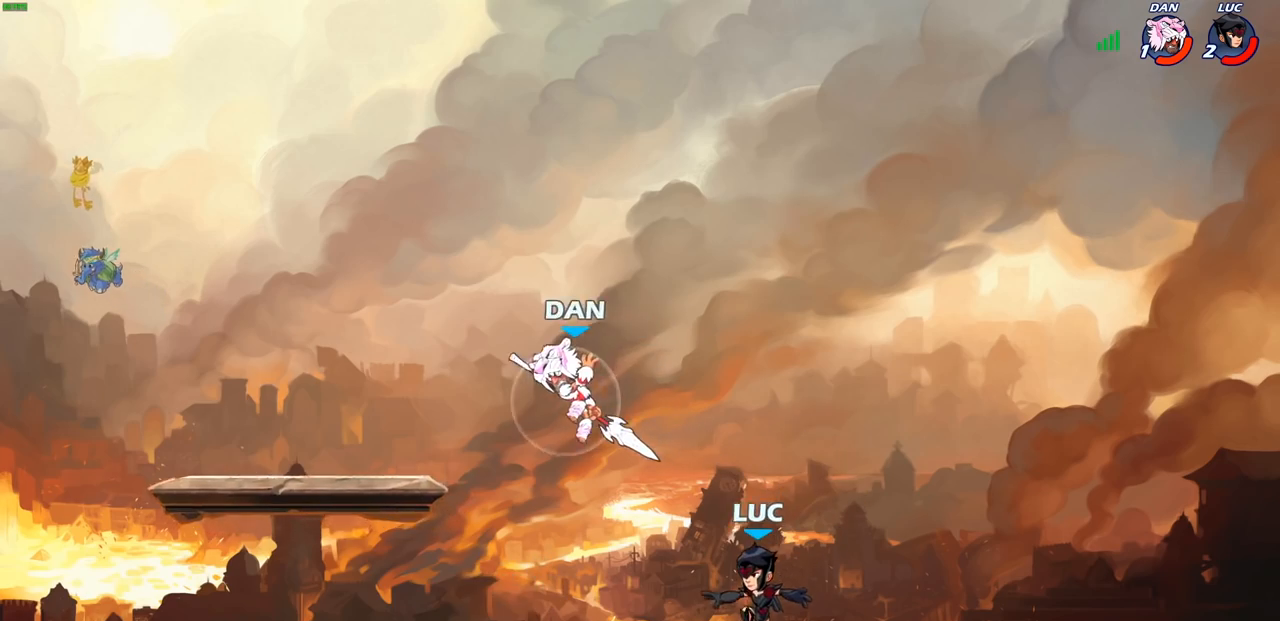
{"buttons": [], "left_stick": "down", "right_stick": "center", "events": [[200, "CROSS", "down"], [267, "CROSS", "up"], [467, "left_stick", "down"]]}
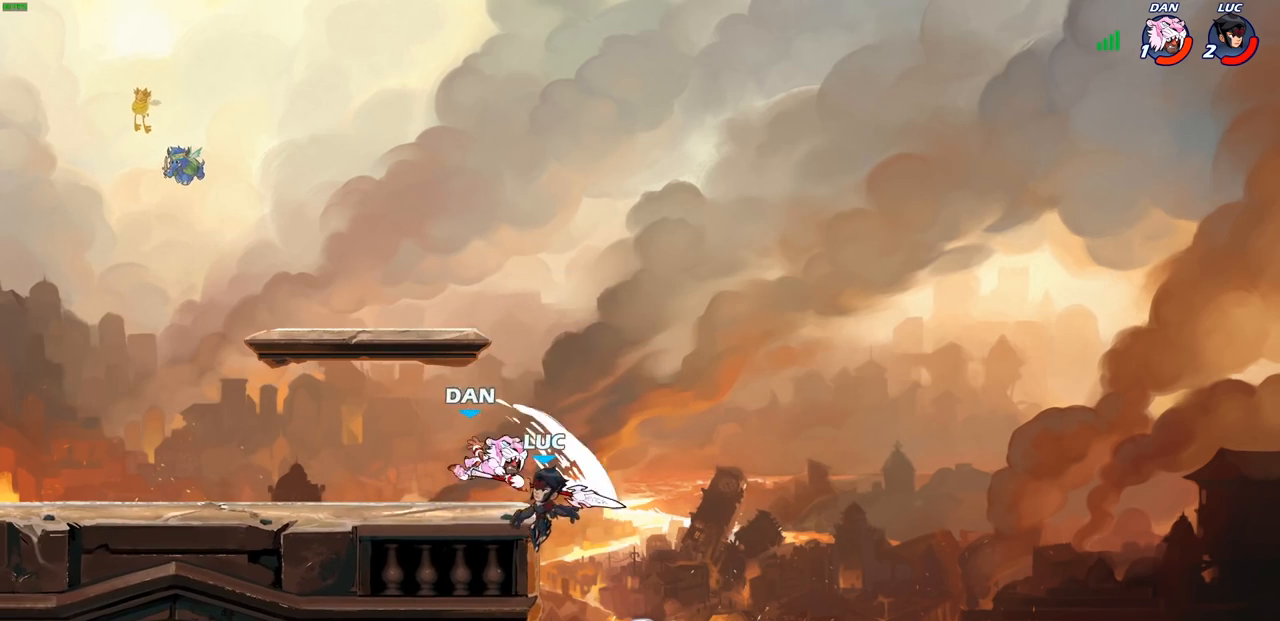
{"buttons": [], "left_stick": "left", "right_stick": "center", "events": [[83, "left_stick", "down-left"], [283, "left_stick", "left"], [400, "left_stick", "right"], [500, "left_stick", "left"]]}
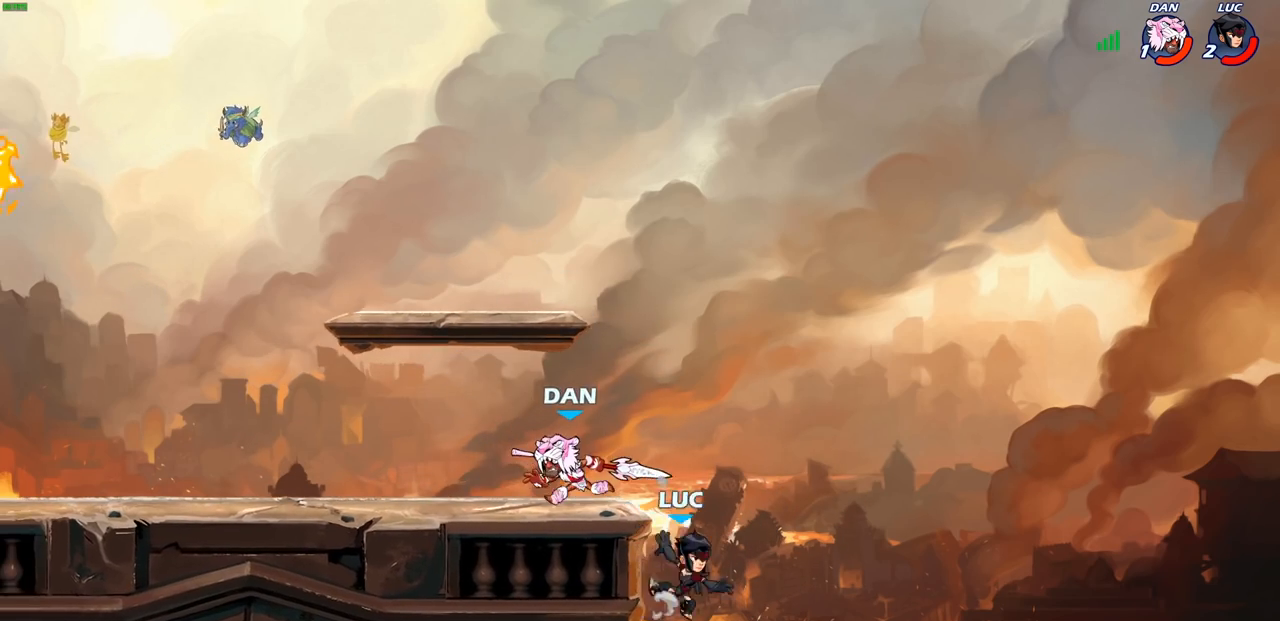
{"buttons": [], "left_stick": "down", "right_stick": "center", "events": [[267, "CROSS", "down"], [283, "left_stick", "up"], [333, "left_stick", "center"], [367, "CROSS", "up"], [467, "left_stick", "down"]]}
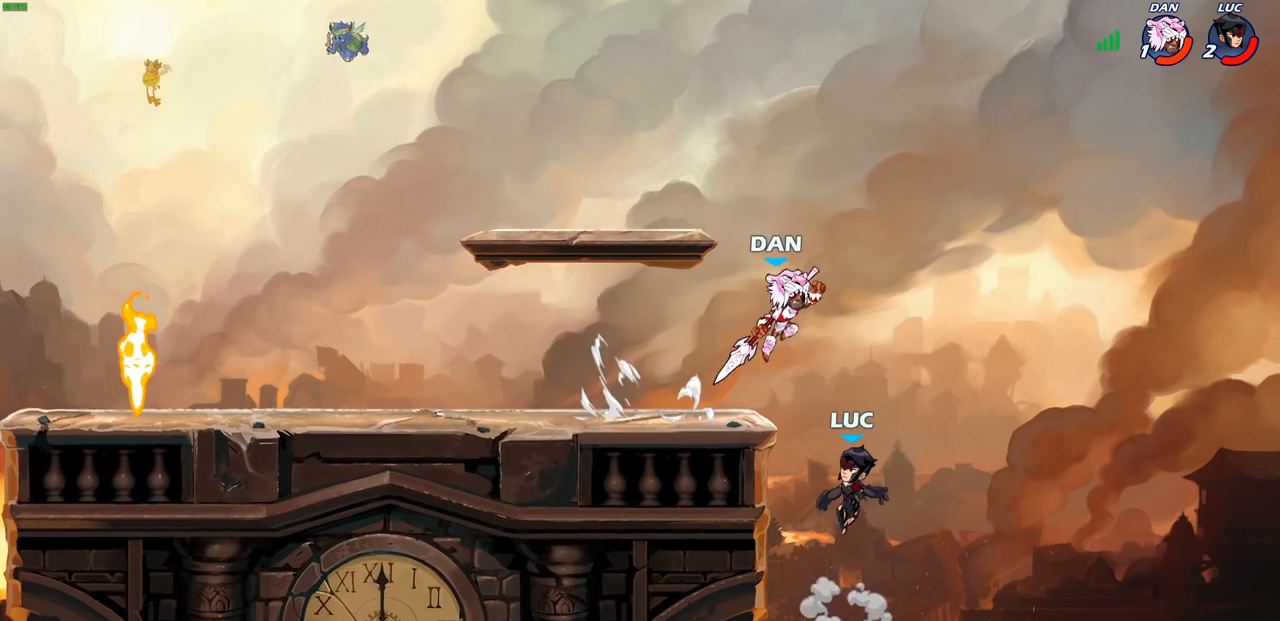
{"buttons": [], "left_stick": "up", "right_stick": "center", "events": [[83, "left_stick", "down-left"], [350, "CROSS", "down"], [400, "left_stick", "up-right"], [433, "CROSS", "up"], [467, "left_stick", "up"]]}
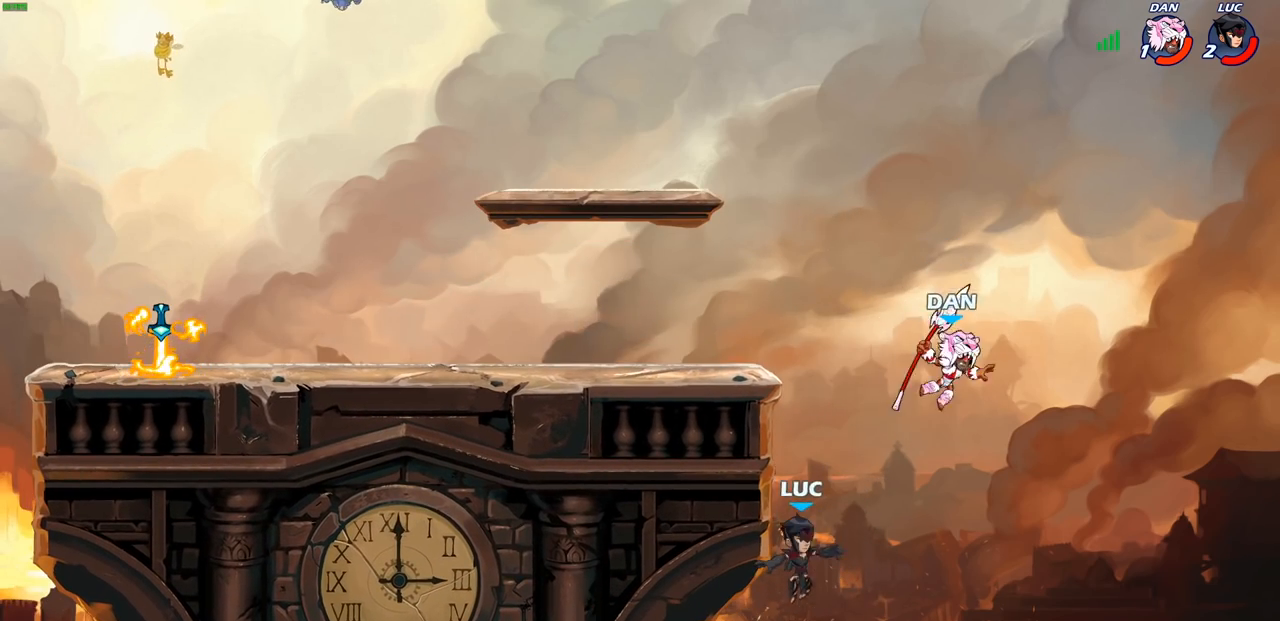
{"buttons": ["CROSS"], "left_stick": "left", "right_stick": "center", "events": [[117, "left_stick", "left"], [317, "left_stick", "right"], [417, "left_stick", "left"], [467, "CROSS", "down"]]}
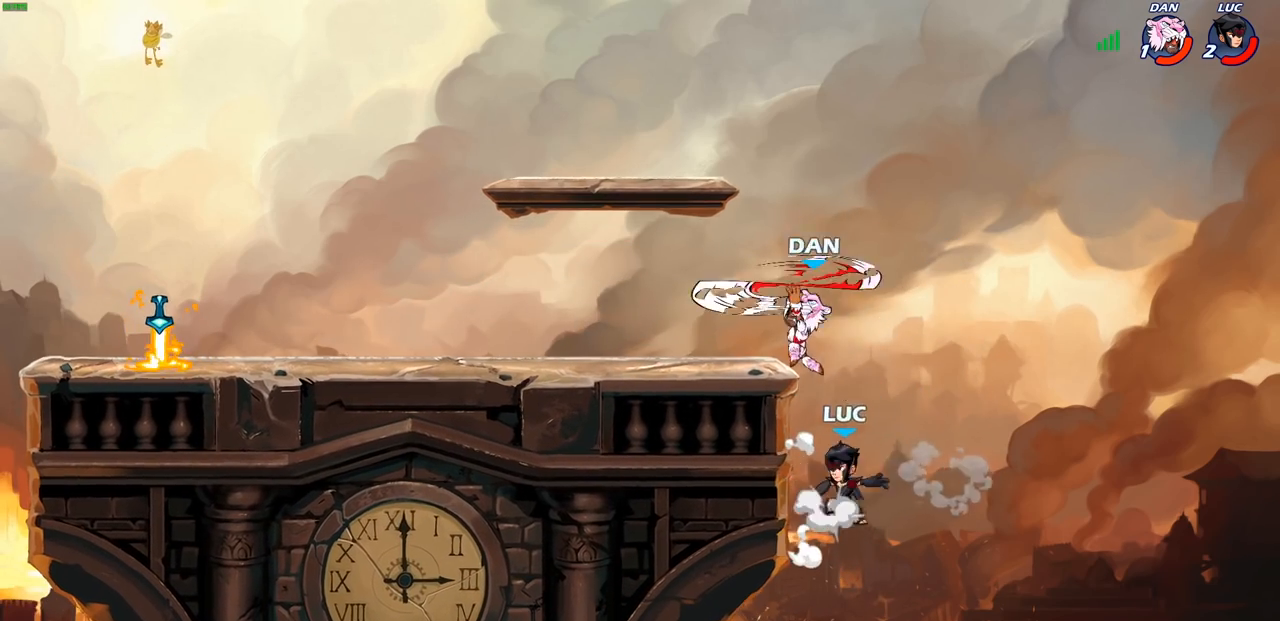
{"buttons": [], "left_stick": "up-right", "right_stick": "center", "events": [[33, "CROSS", "up"], [250, "CROSS", "down"], [400, "CROSS", "up"], [450, "left_stick", "up-right"]]}
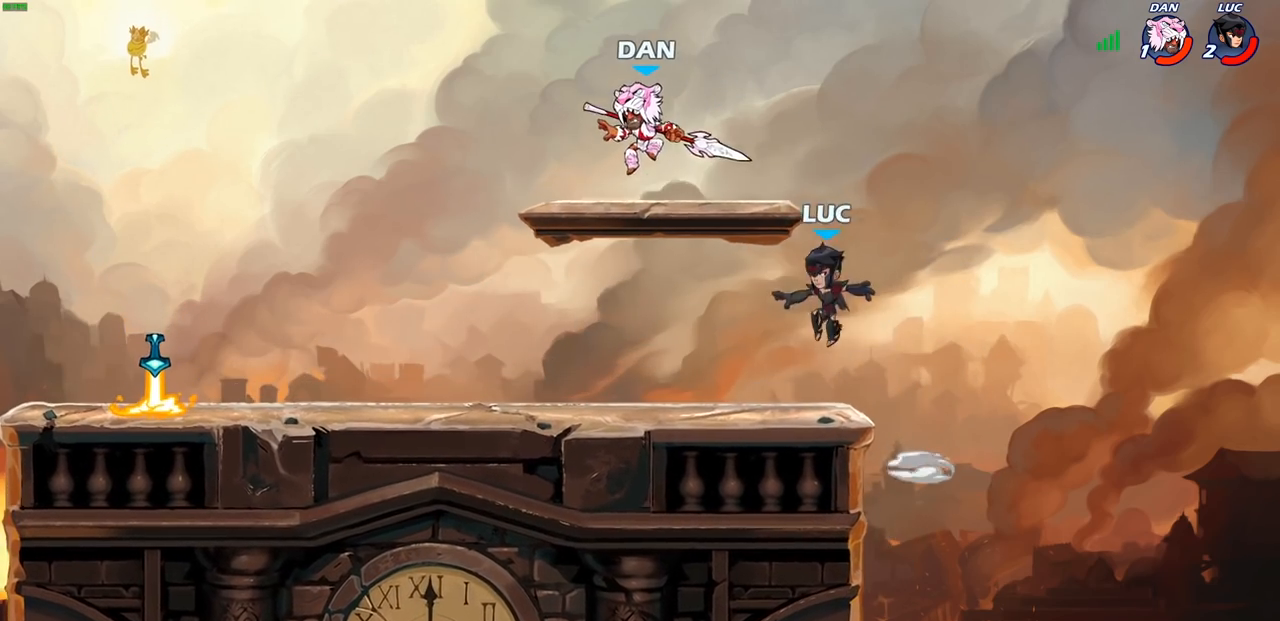
{"buttons": [], "left_stick": "up", "right_stick": "center", "events": [[50, "left_stick", "down-right"], [200, "left_stick", "down"], [317, "left_stick", "down-left"], [500, "left_stick", "up"]]}
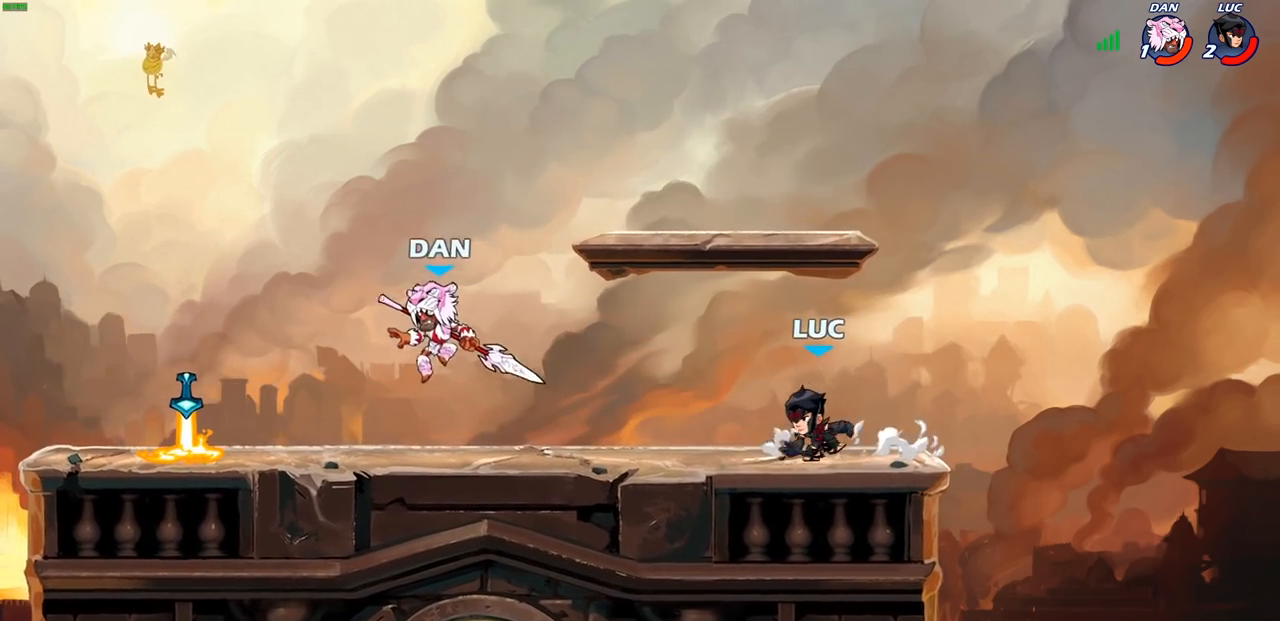
{"buttons": [], "left_stick": "right", "right_stick": "center", "events": [[117, "left_stick", "left"], [367, "left_stick", "right"]]}
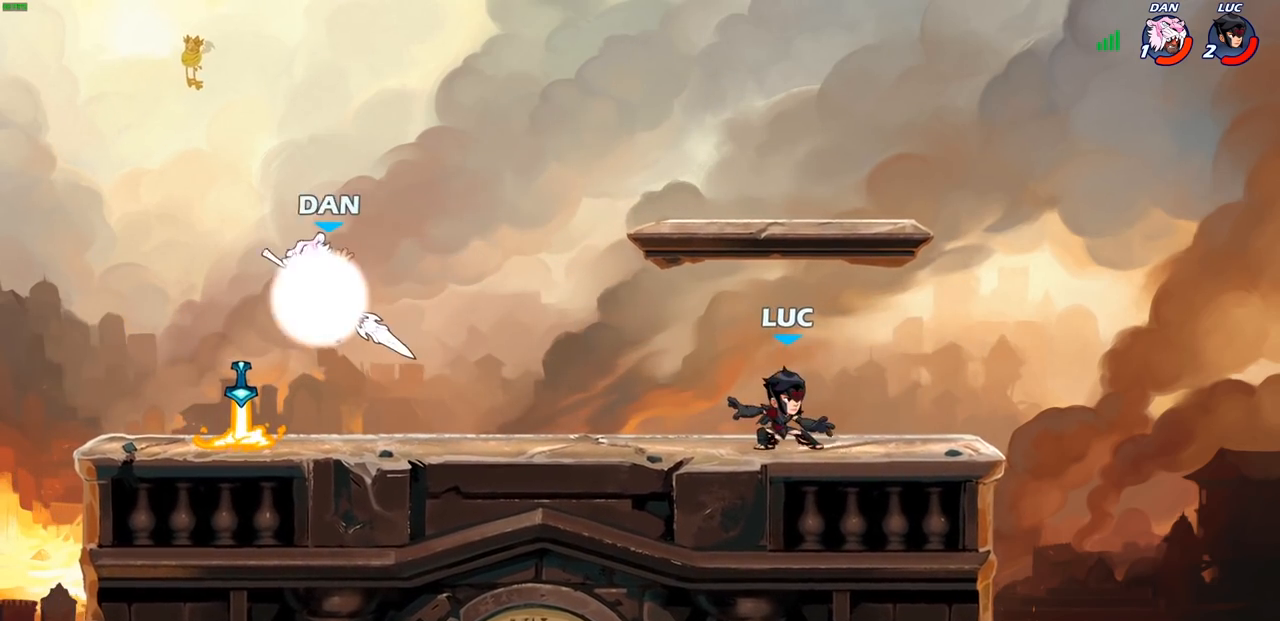
{"buttons": [], "left_stick": "left", "right_stick": "center", "events": [[67, "left_stick", "left"], [267, "R2", "down"], [300, "R1", "down"], [317, "CROSS", "down"], [383, "SQUARE", "down"], [400, "R1", "up"], [400, "R2", "up"], [433, "CROSS", "up"], [500, "SQUARE", "up"]]}
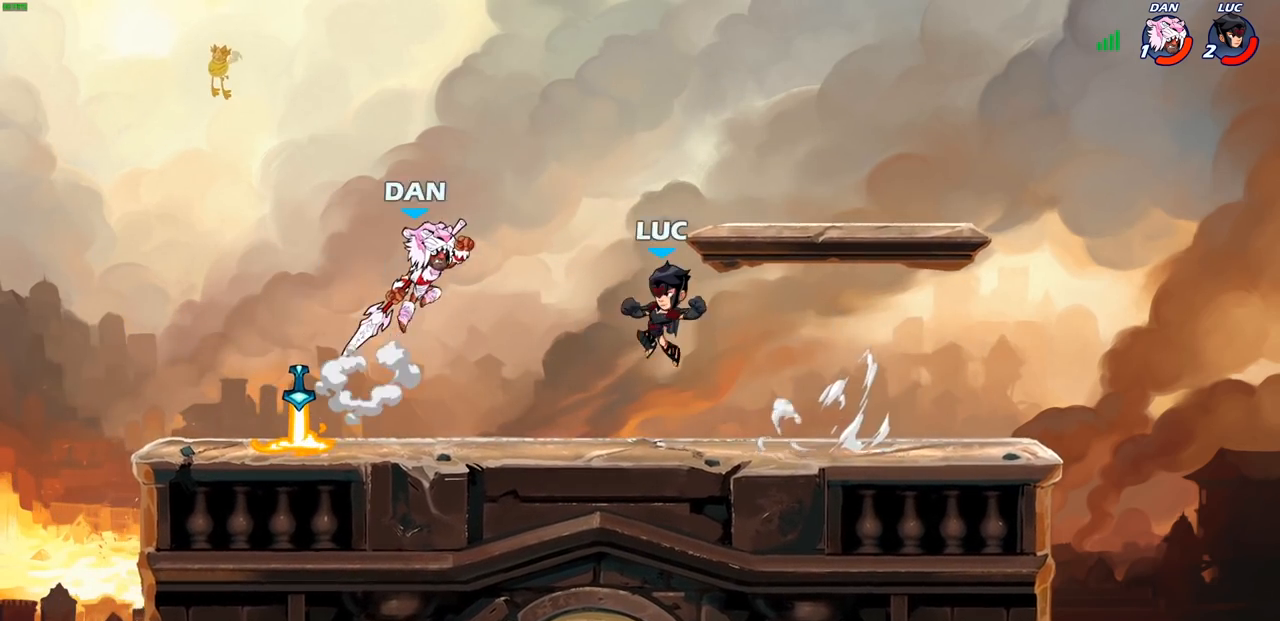
{"buttons": [], "left_stick": "down-left", "right_stick": "center", "events": [[367, "left_stick", "down-left"]]}
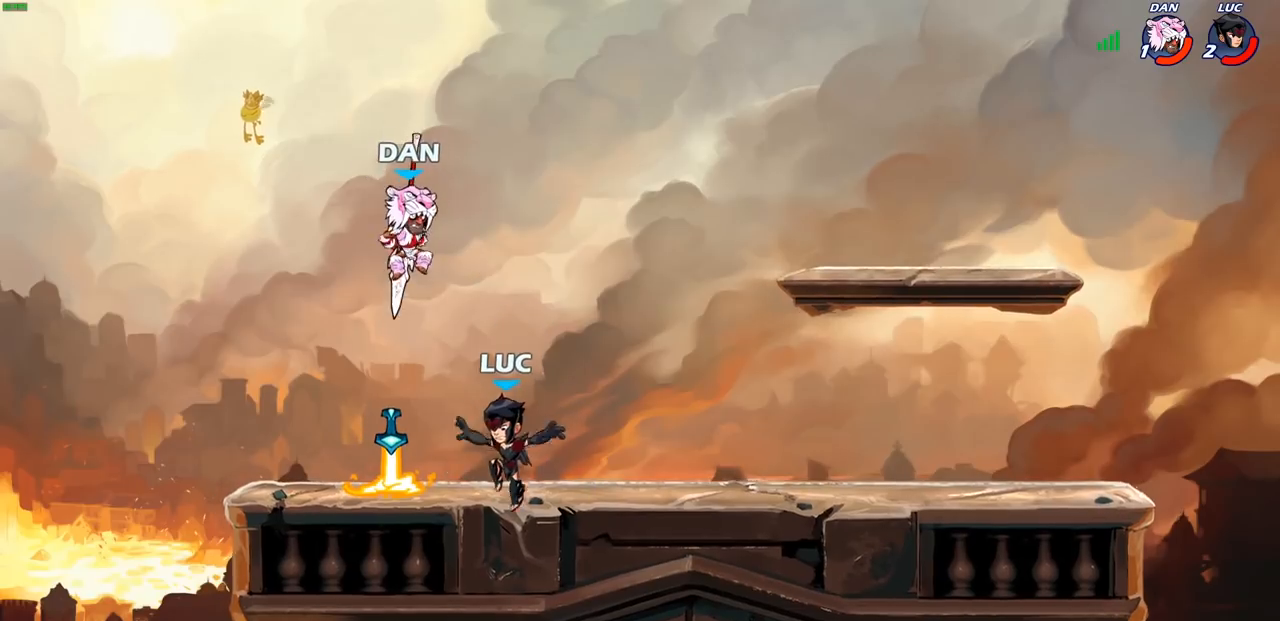
{"buttons": [], "left_stick": "right", "right_stick": "center", "events": [[50, "left_stick", "left"], [100, "R1", "down"], [167, "R1", "up"], [217, "left_stick", "right"], [233, "R1", "down"], [233, "R2", "down"], [417, "R1", "up"], [417, "R2", "up"]]}
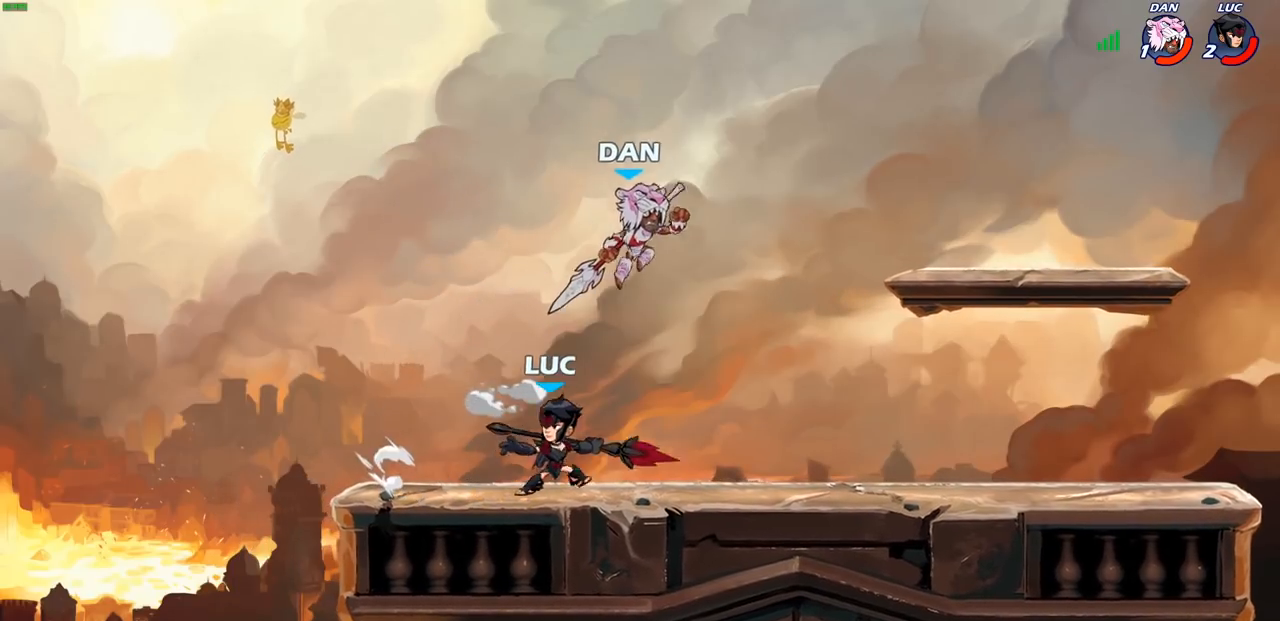
{"buttons": [], "left_stick": "down-left", "right_stick": "center", "events": [[350, "left_stick", "down-left"]]}
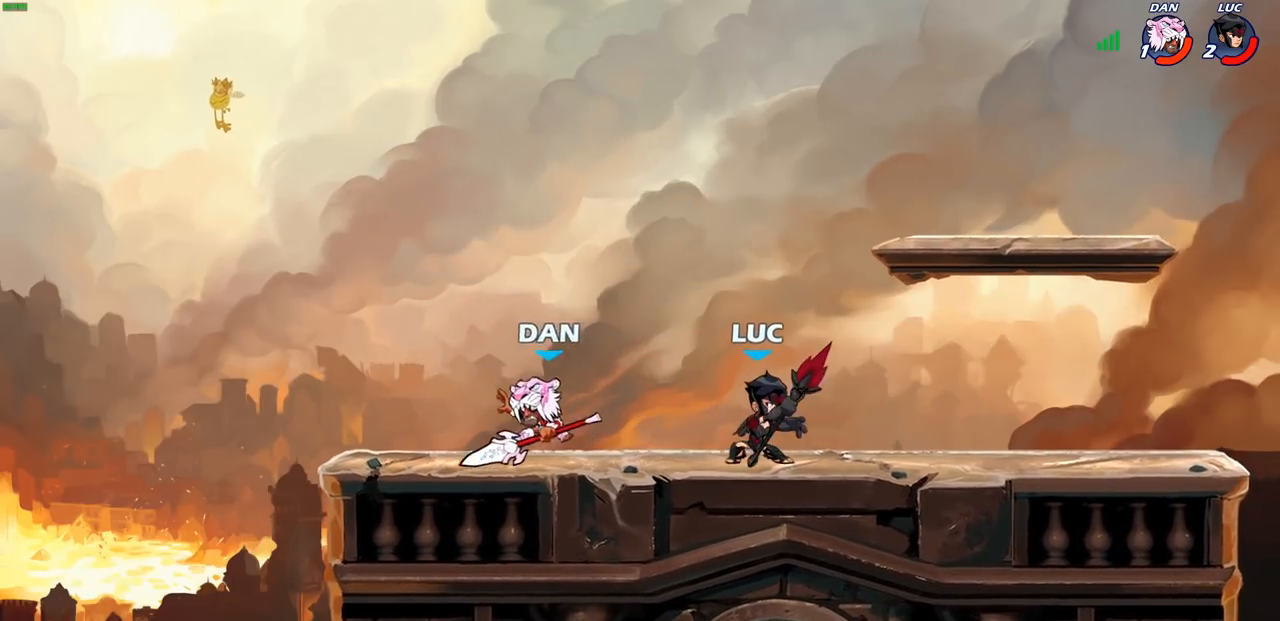
{"buttons": [], "left_stick": "center", "right_stick": "center", "events": [[17, "R2", "down"], [33, "R1", "down"], [150, "CIRCLE", "down"], [150, "R1", "up"], [150, "R2", "up"], [233, "CIRCLE", "up"], [300, "left_stick", "center"]]}
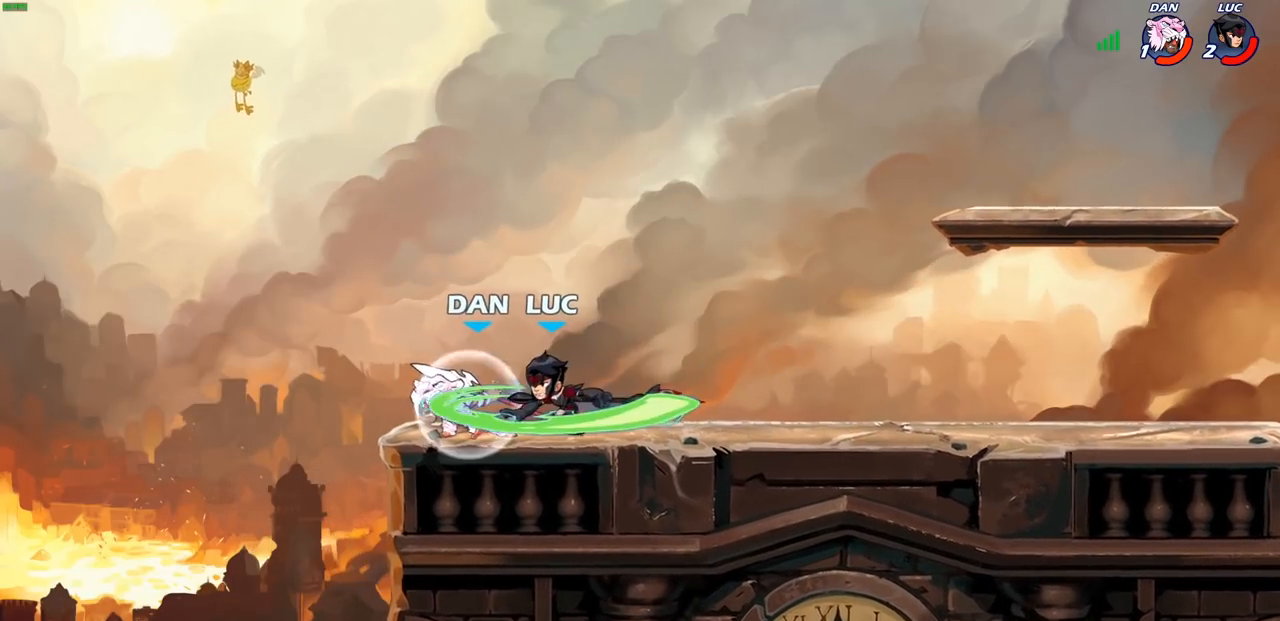
{"buttons": [], "left_stick": "center", "right_stick": "center", "events": []}
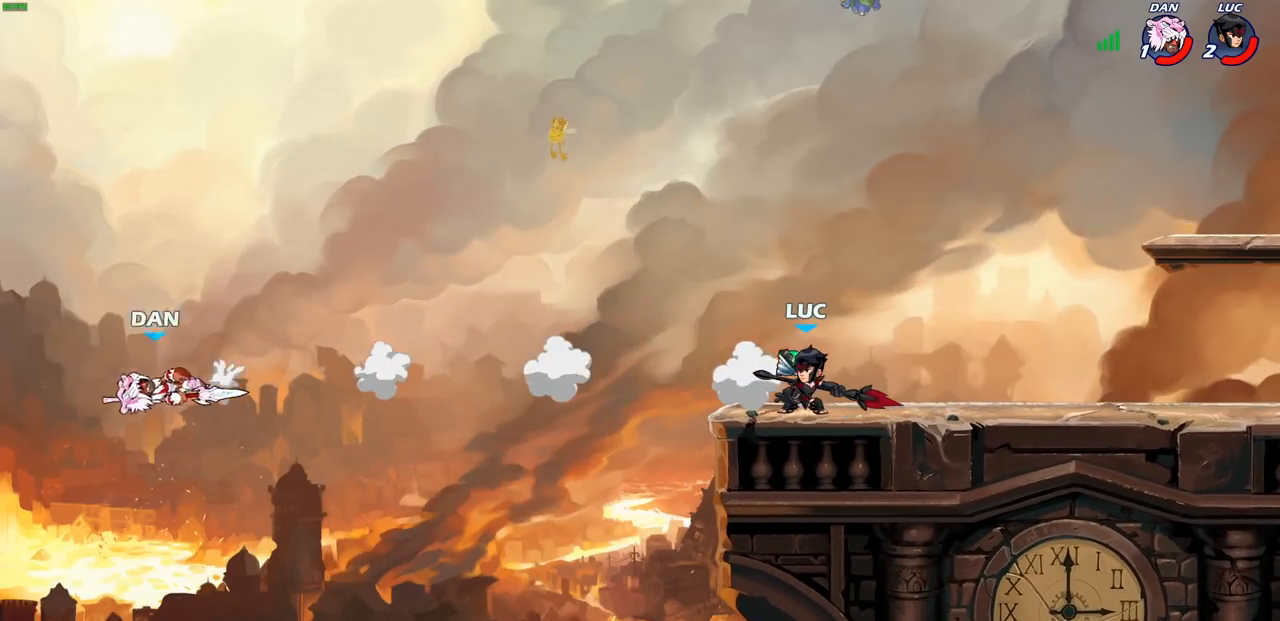
{"buttons": [], "left_stick": "center", "right_stick": "center", "events": []}
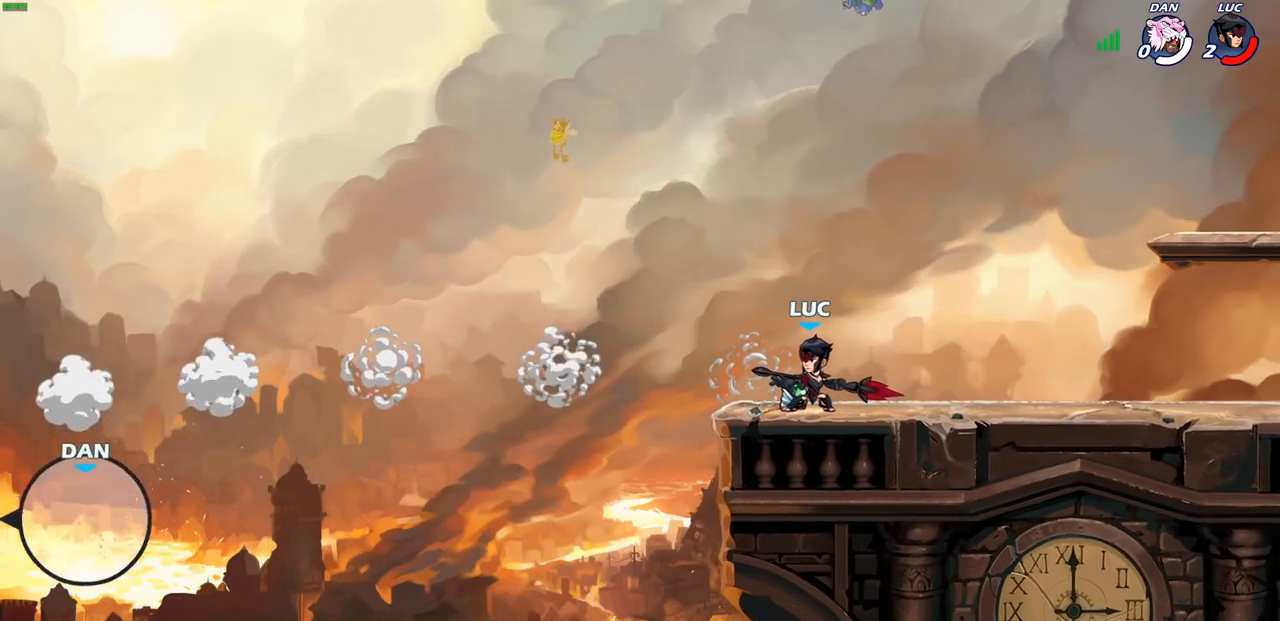
{"buttons": [], "left_stick": "center", "right_stick": "center", "events": []}